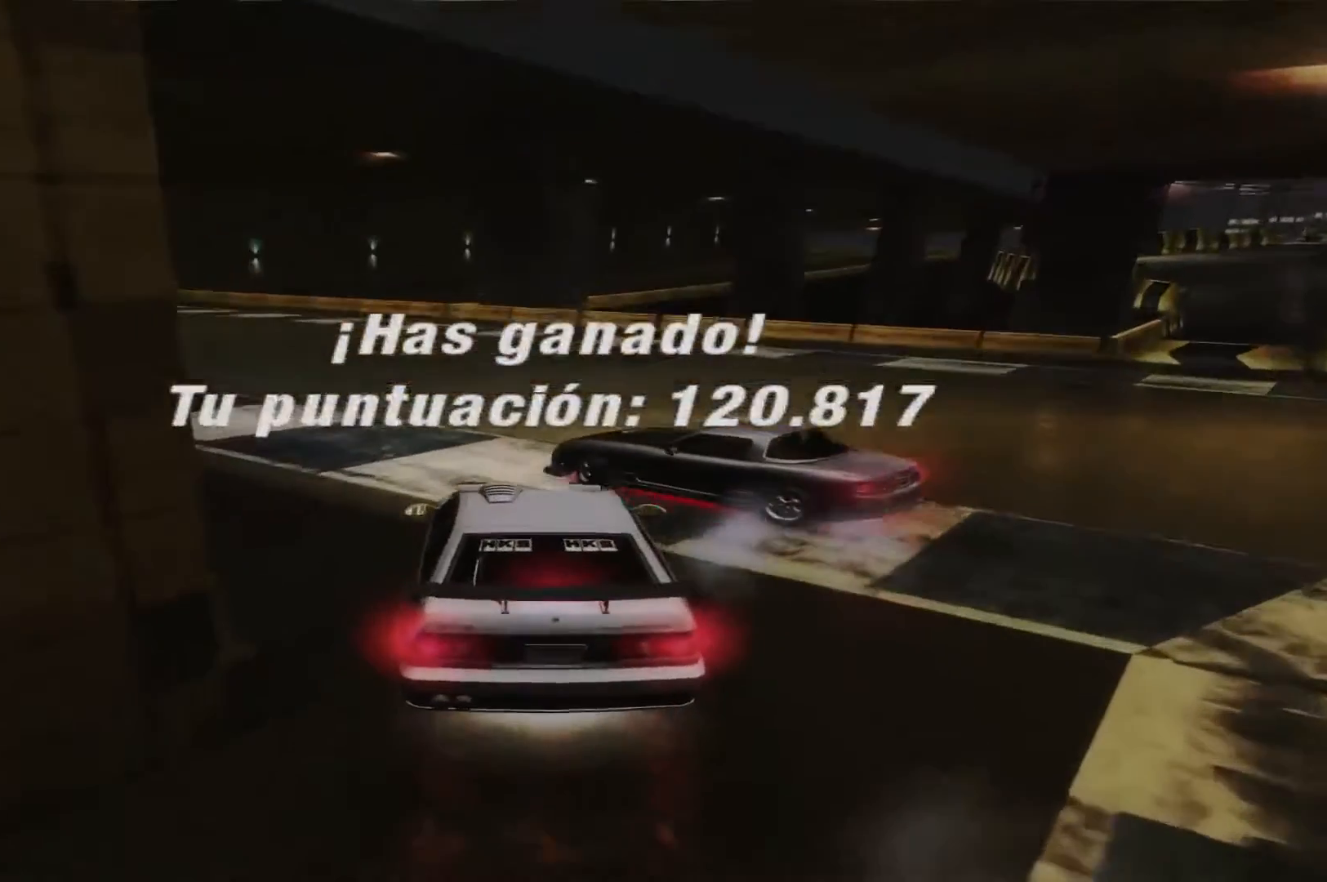
Gameplay with a controller (Xbox layout); each line is a JSON object with the inputs held at the frame after it. "events" lists button and stick changes between this image and that frame as [ms after this image, input, new state], when the widget could be followed in between. Not read: L3 R3.
{"buttons": [], "left_stick": "center", "right_stick": "center", "events": [[500, "R2", "up"]]}
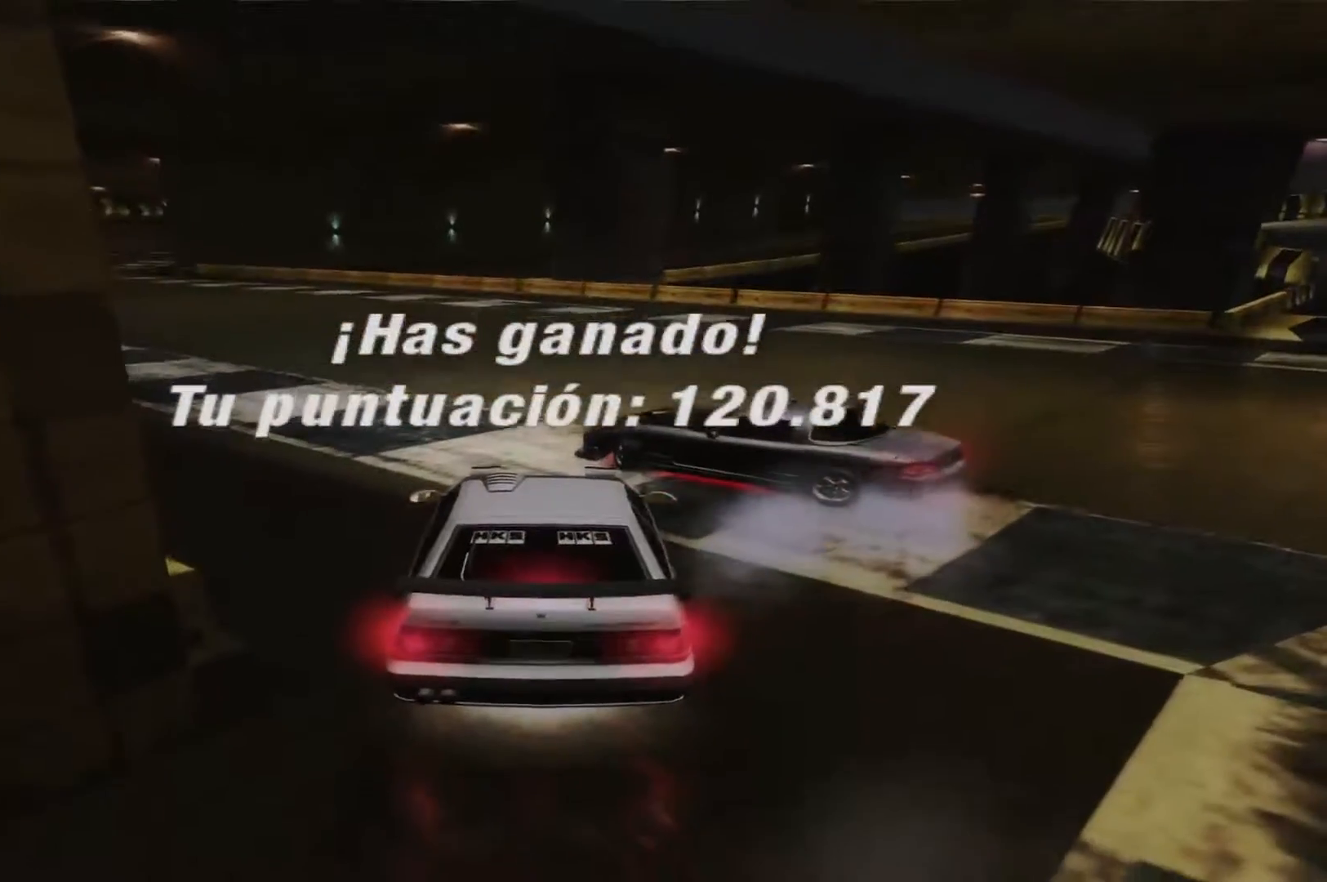
{"buttons": [], "left_stick": "center", "right_stick": "center", "events": []}
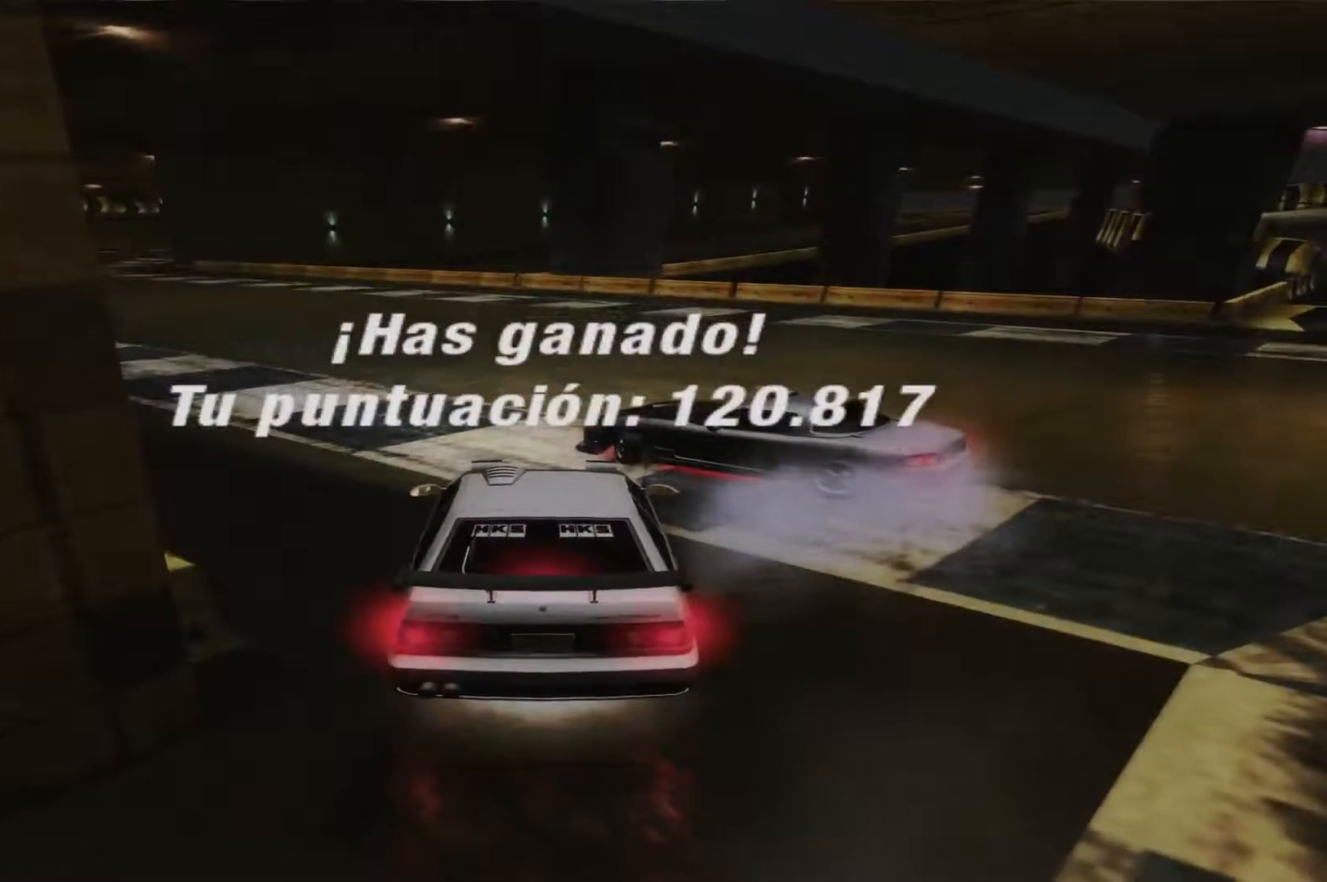
{"buttons": [], "left_stick": "center", "right_stick": "center", "events": []}
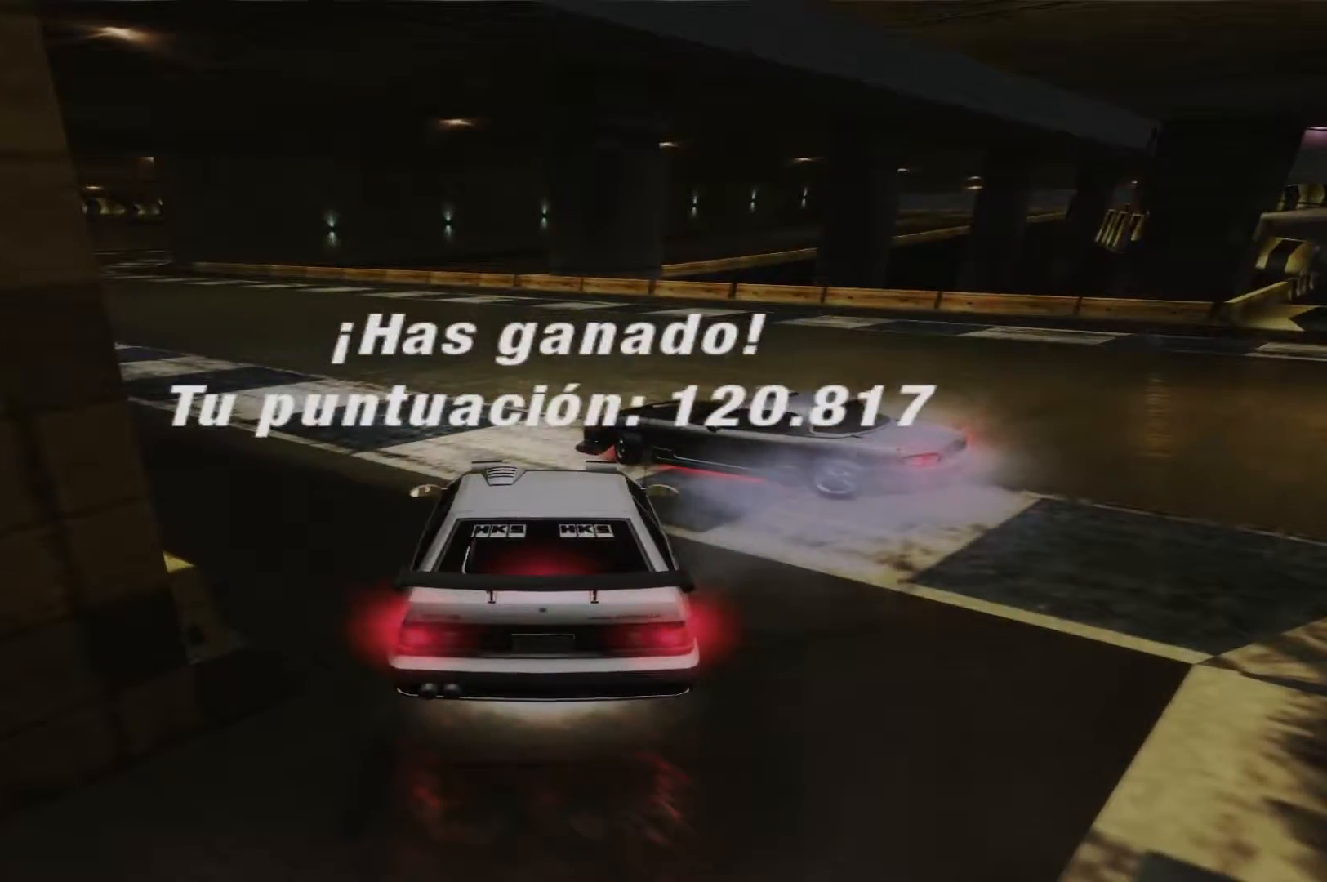
{"buttons": [], "left_stick": "center", "right_stick": "center", "events": []}
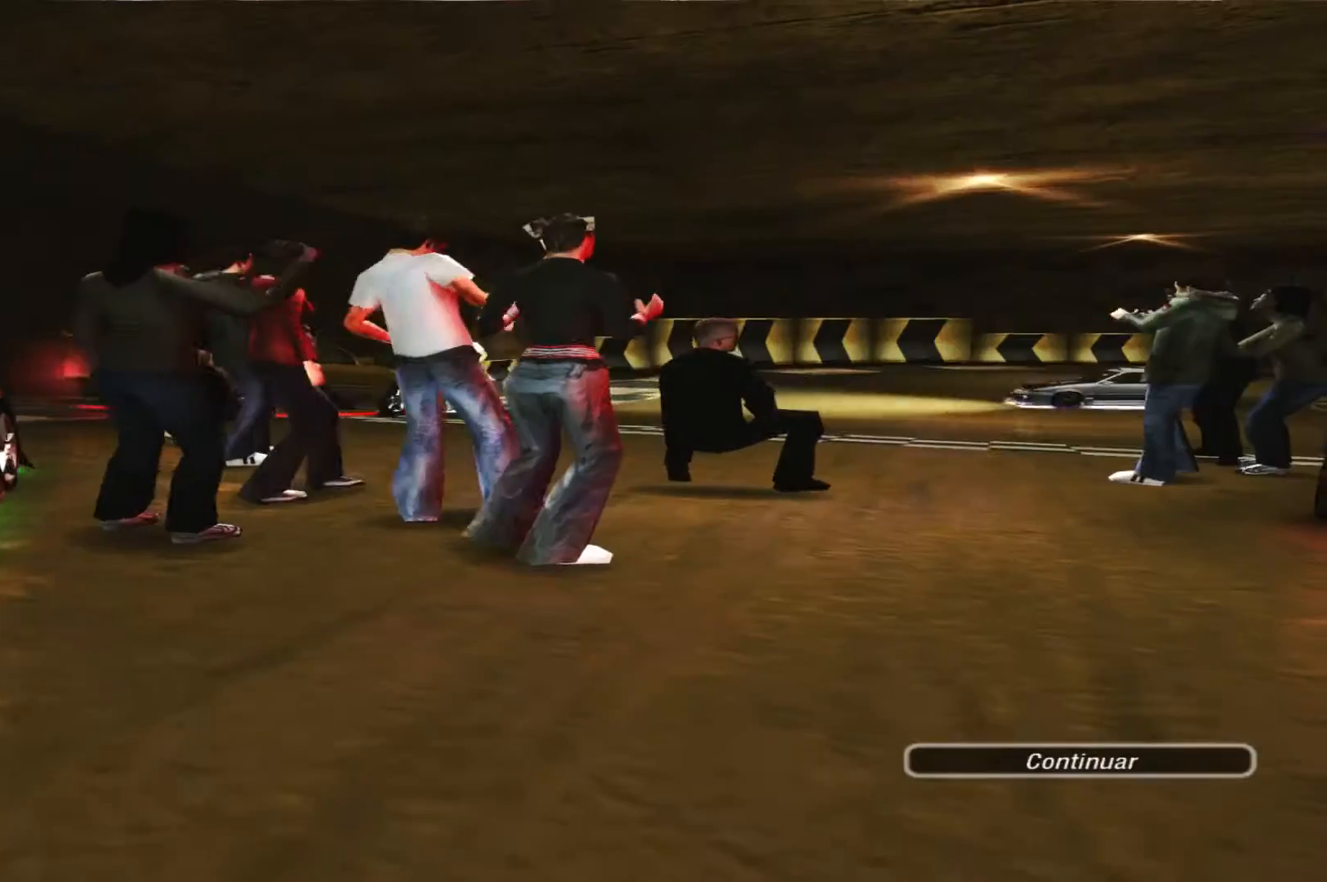
{"buttons": [], "left_stick": "center", "right_stick": "center", "events": []}
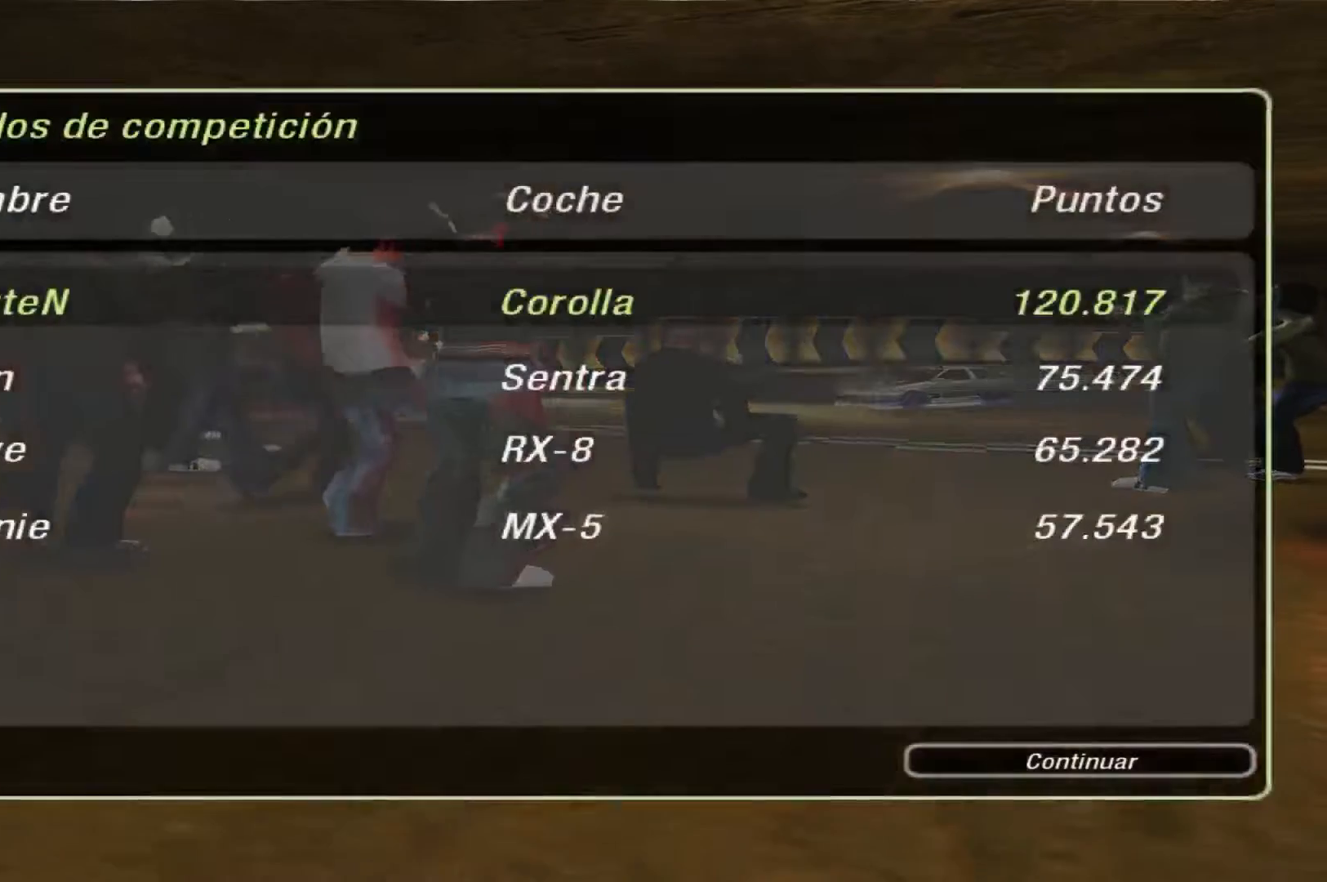
{"buttons": ["A"], "left_stick": "center", "right_stick": "center", "events": [[67, "A", "down"], [200, "A", "up"], [500, "A", "down"]]}
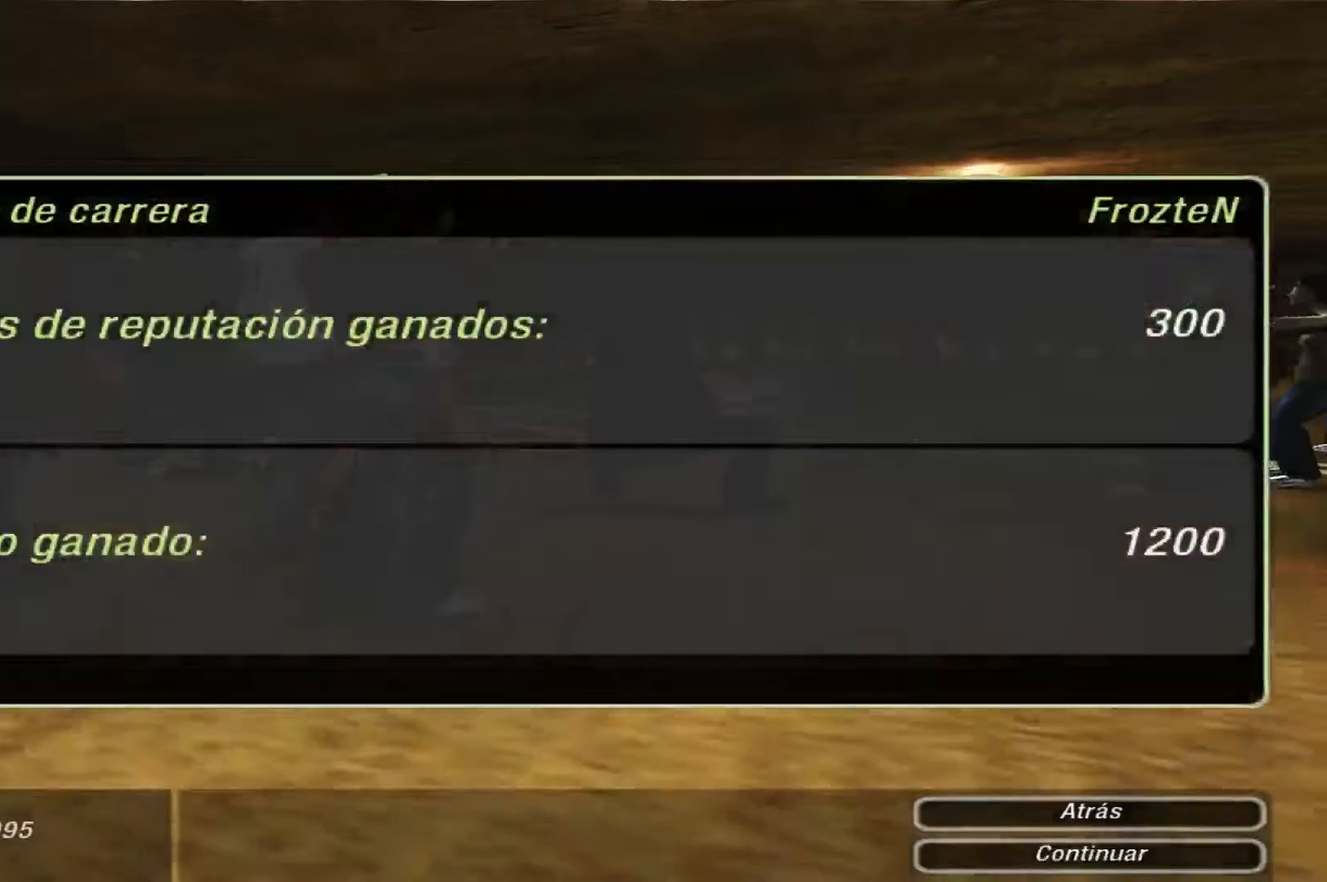
{"buttons": [], "left_stick": "center", "right_stick": "center", "events": [[100, "A", "up"], [367, "A", "down"], [500, "A", "up"]]}
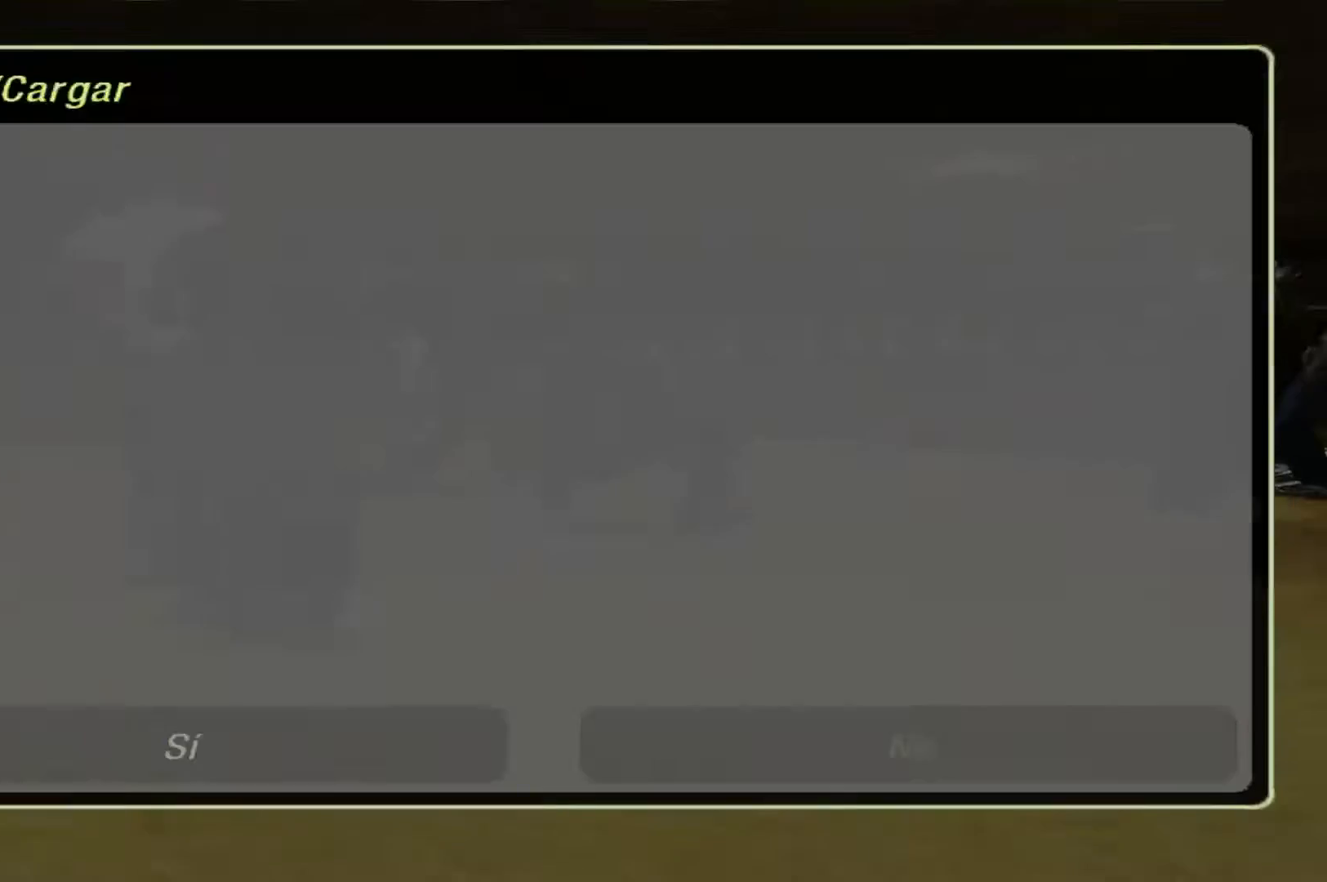
{"buttons": ["DPAD_LEFT"], "left_stick": "center", "right_stick": "center", "events": [[67, "DPAD_LEFT", "down"], [167, "DPAD_LEFT", "up"], [233, "A", "down"], [333, "A", "up"], [400, "DPAD_LEFT", "down"]]}
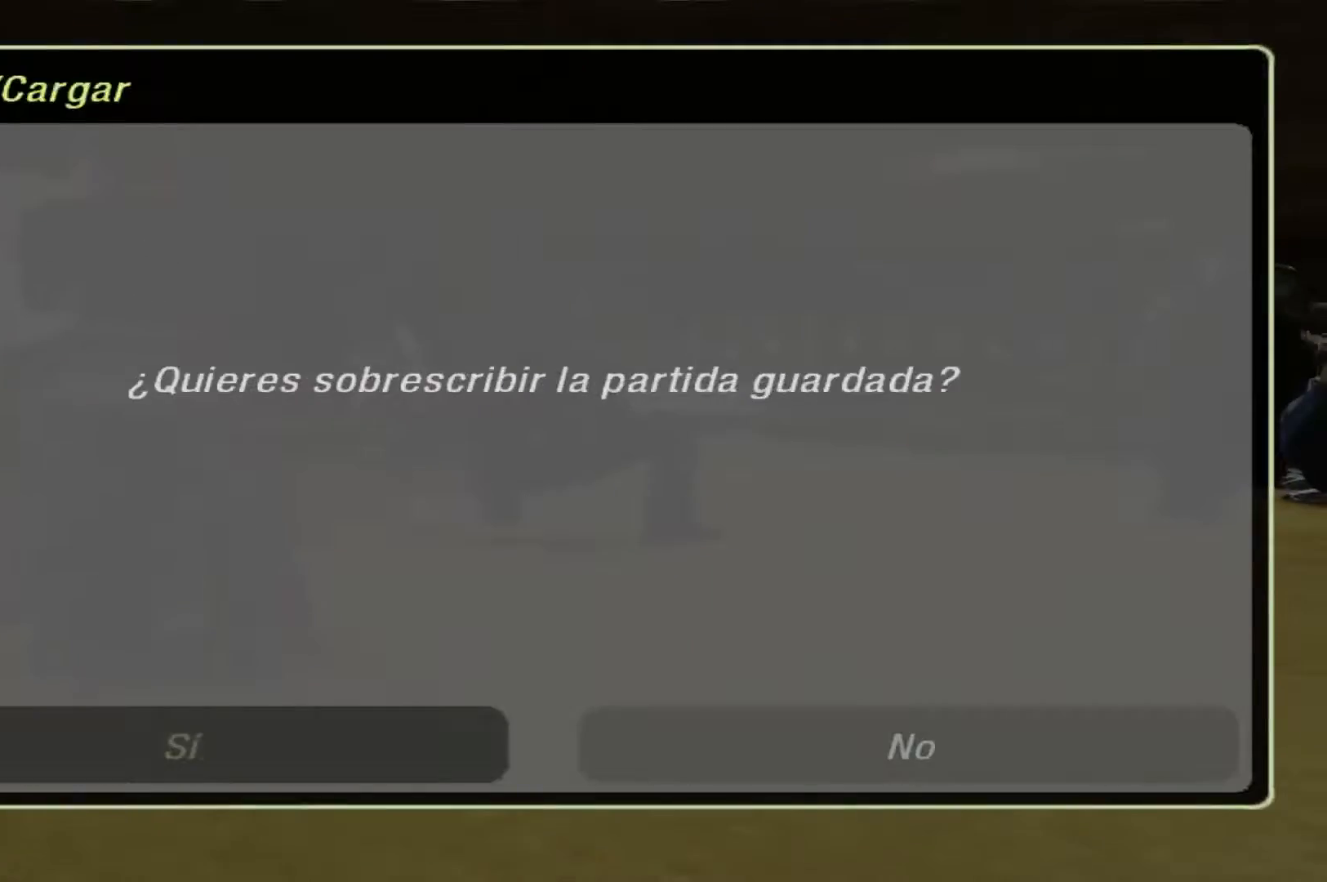
{"buttons": [], "left_stick": "center", "right_stick": "center", "events": [[33, "DPAD_LEFT", "up"], [100, "A", "down"], [167, "A", "up"], [367, "A", "down"], [467, "A", "up"]]}
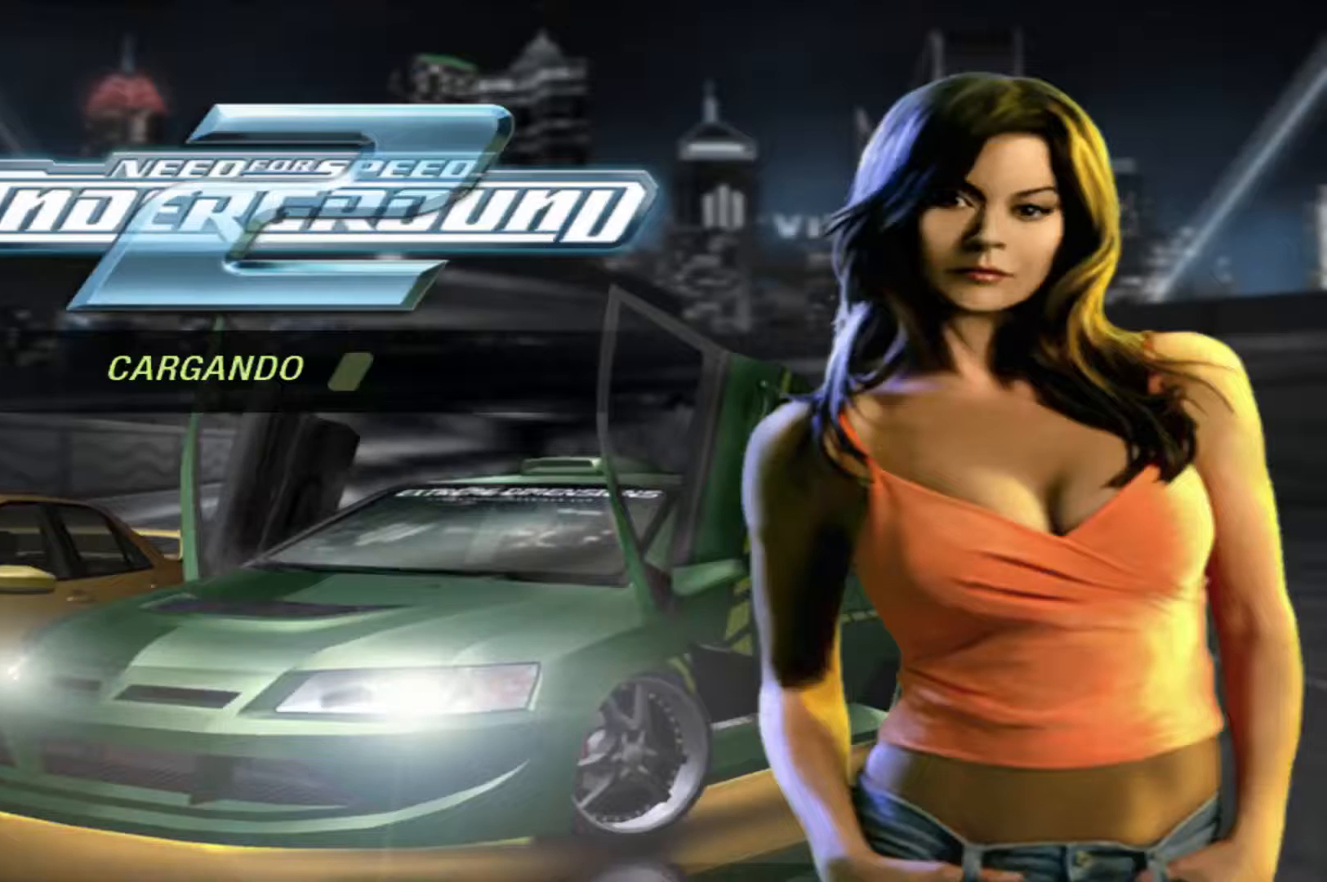
{"buttons": [], "left_stick": "center", "right_stick": "center", "events": []}
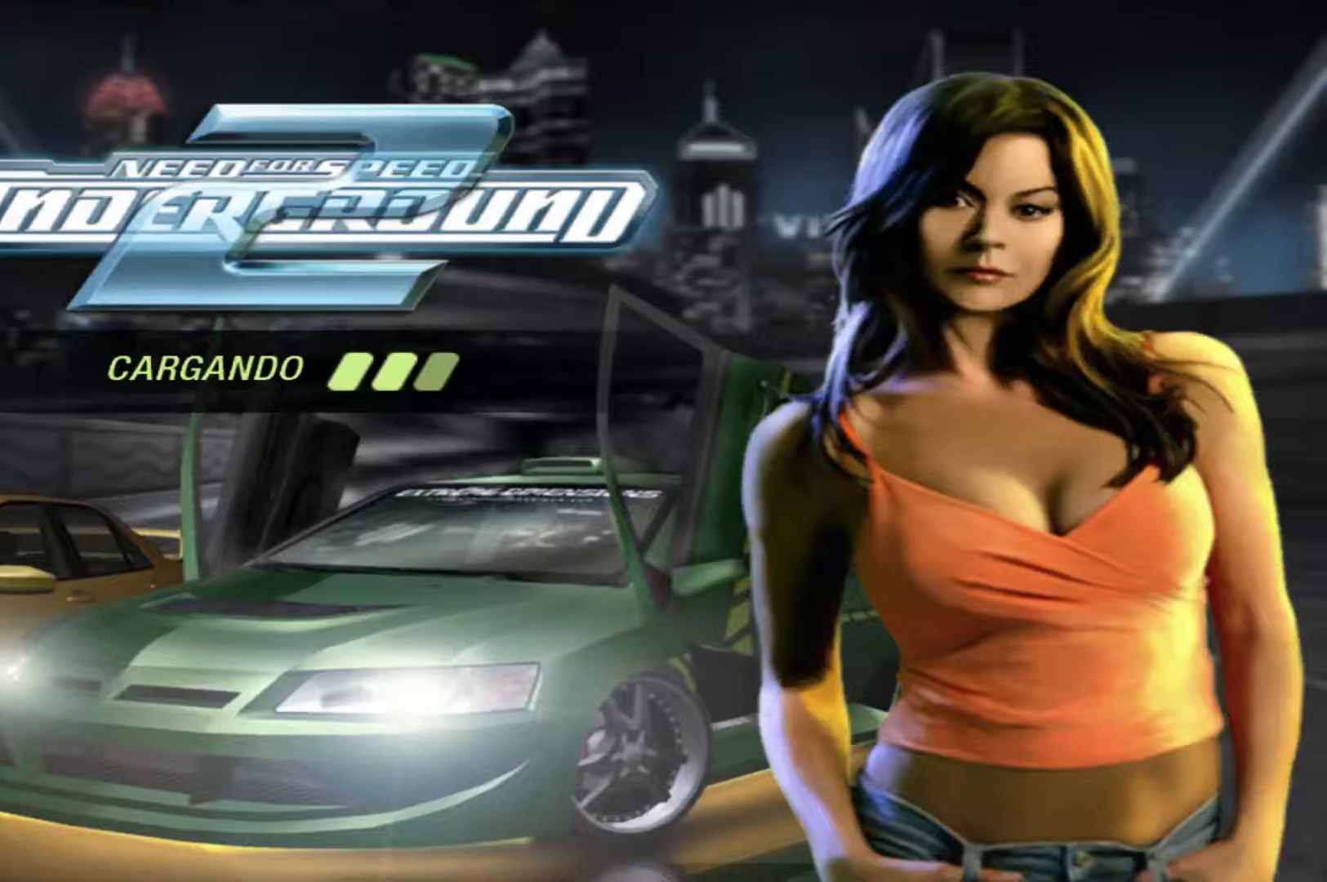
{"buttons": [], "left_stick": "center", "right_stick": "center", "events": []}
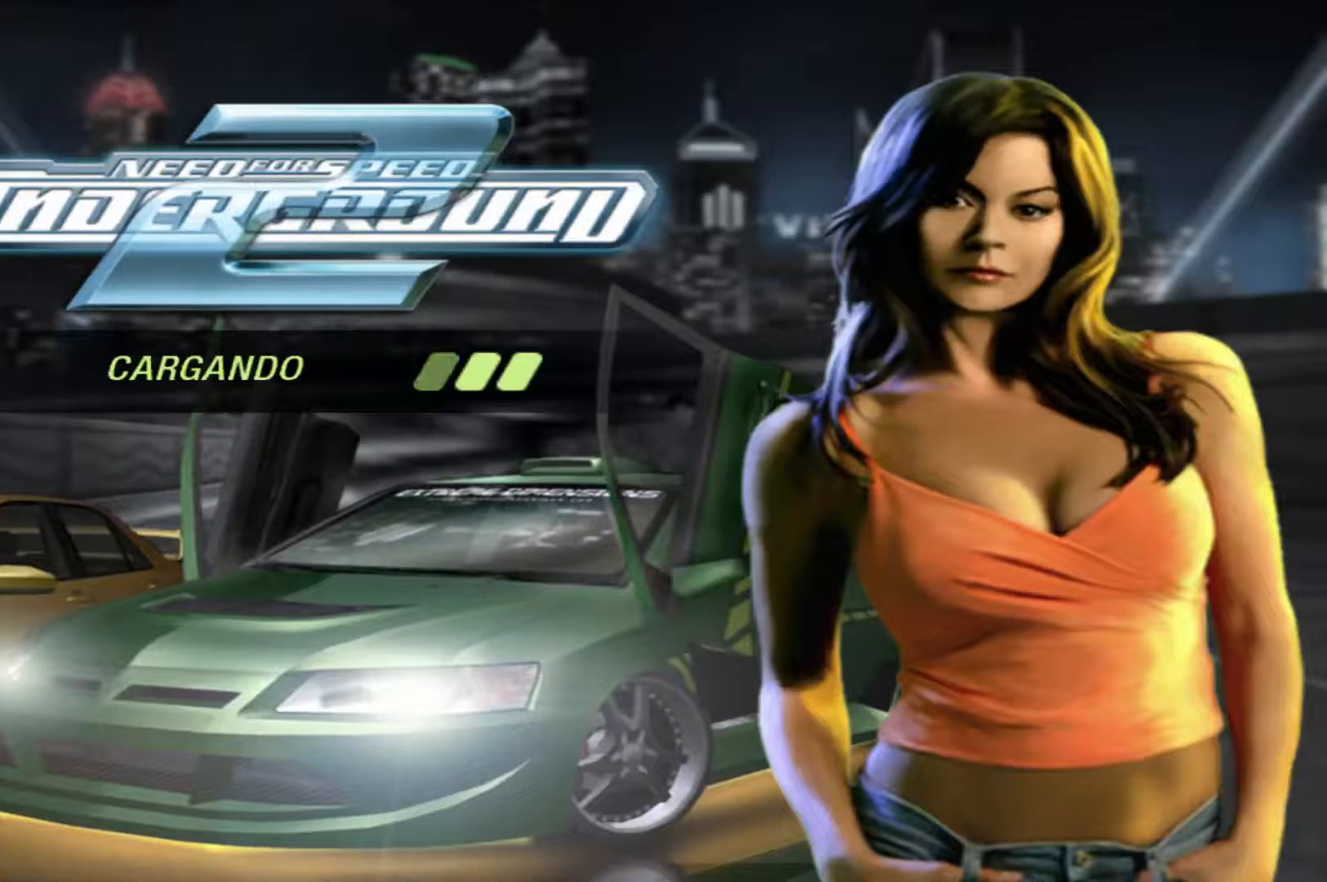
{"buttons": [], "left_stick": "center", "right_stick": "center", "events": []}
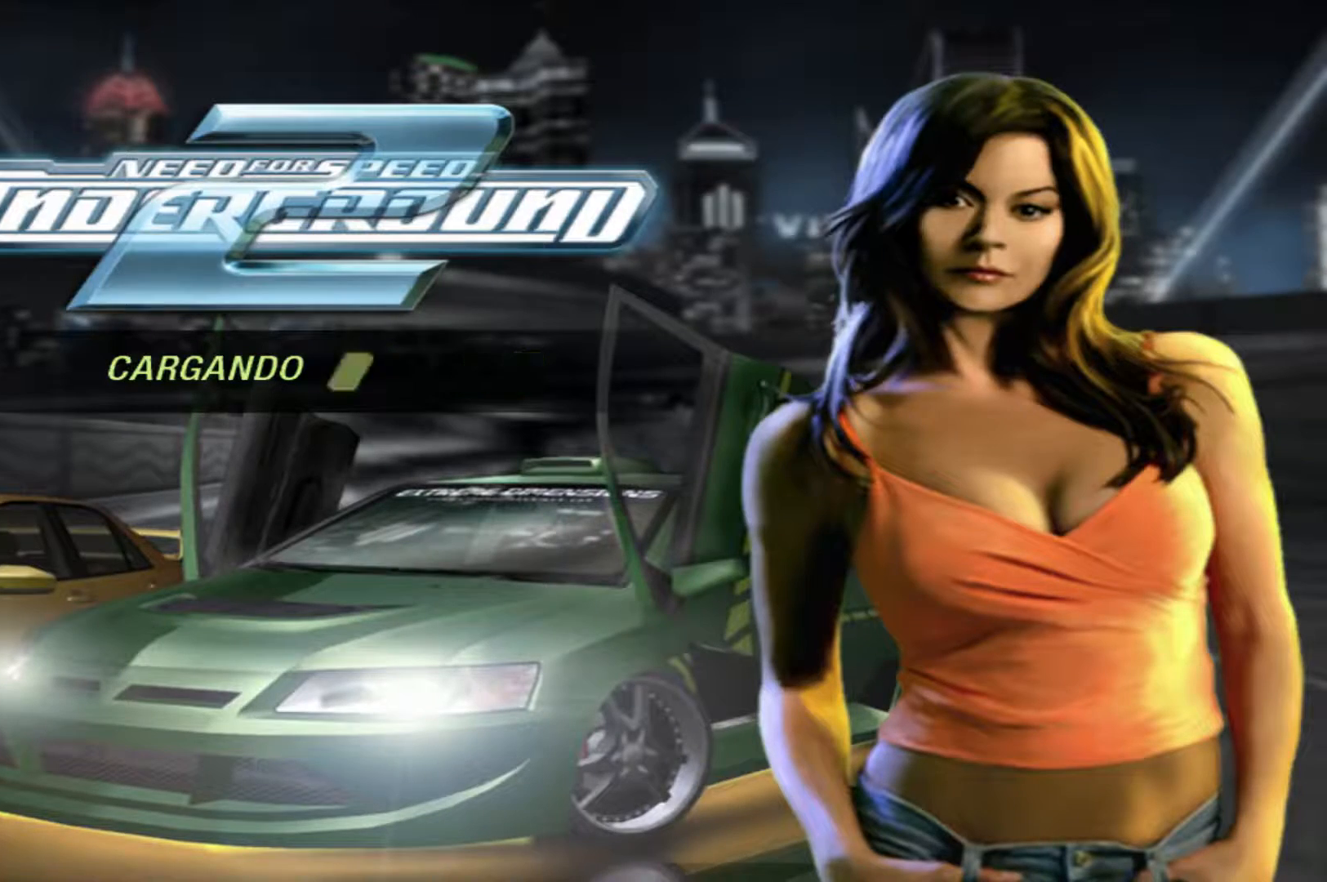
{"buttons": [], "left_stick": "center", "right_stick": "center", "events": []}
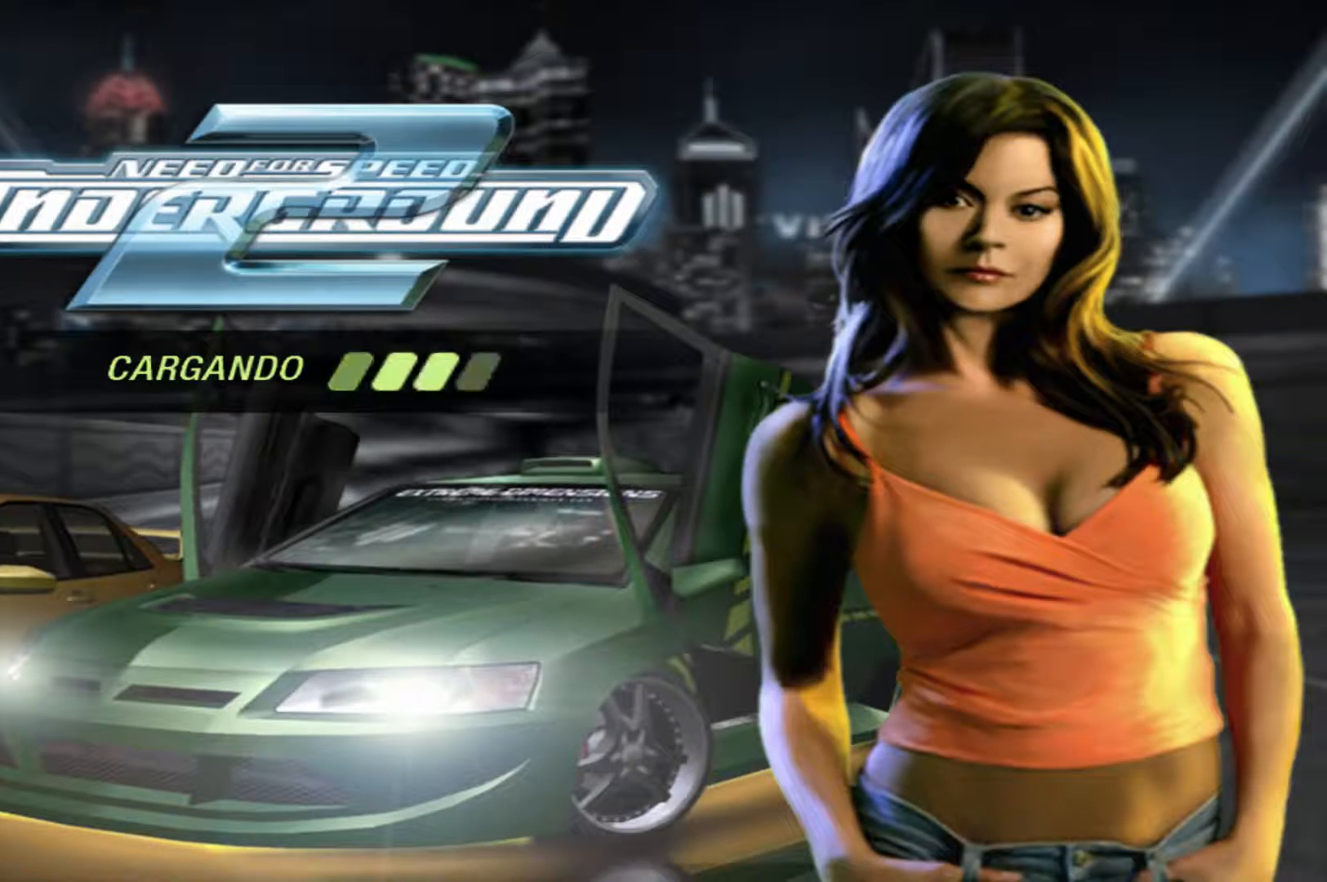
{"buttons": ["R2"], "left_stick": "center", "right_stick": "center", "events": [[67, "R2", "down"]]}
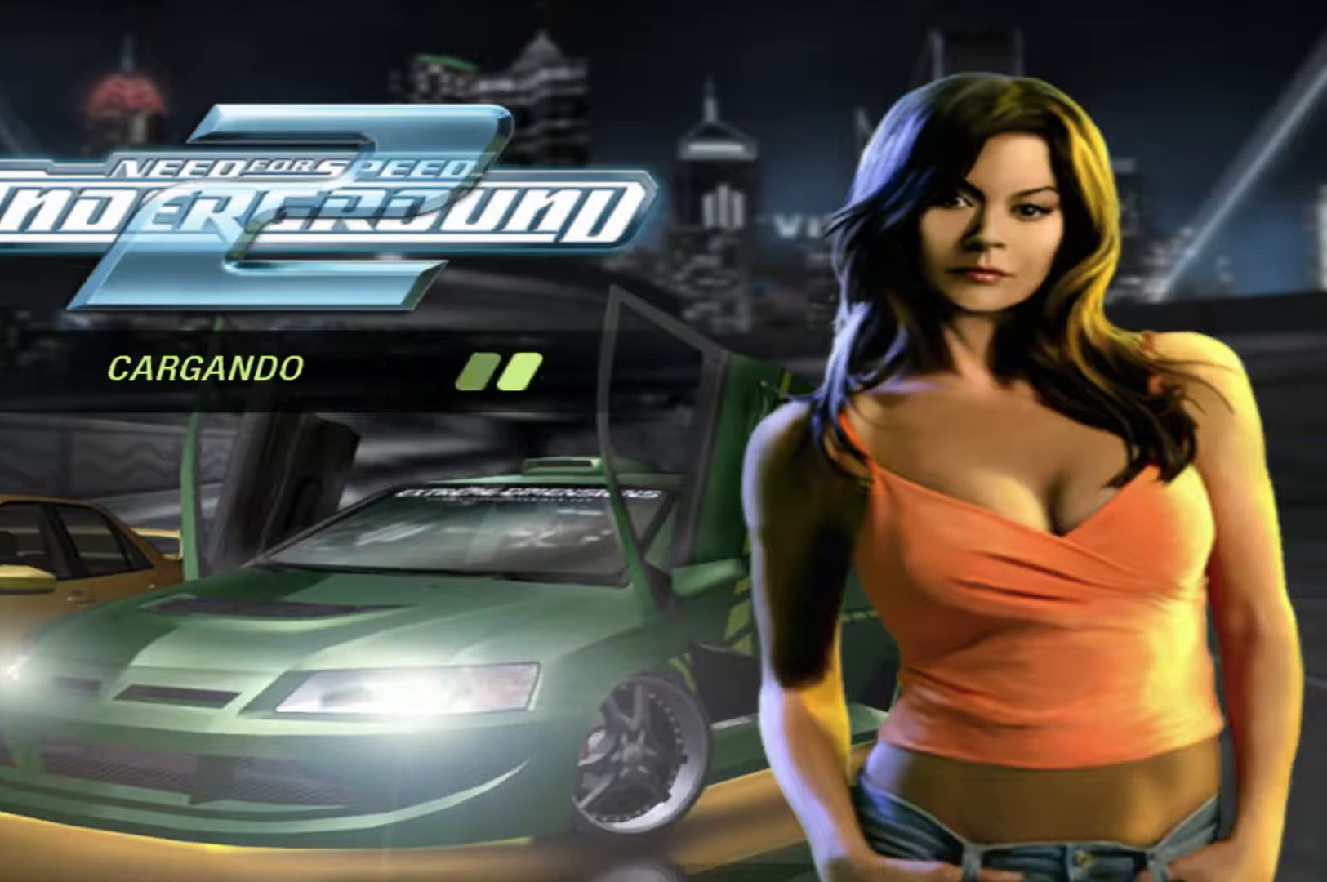
{"buttons": ["R2"], "left_stick": "center", "right_stick": "center", "events": []}
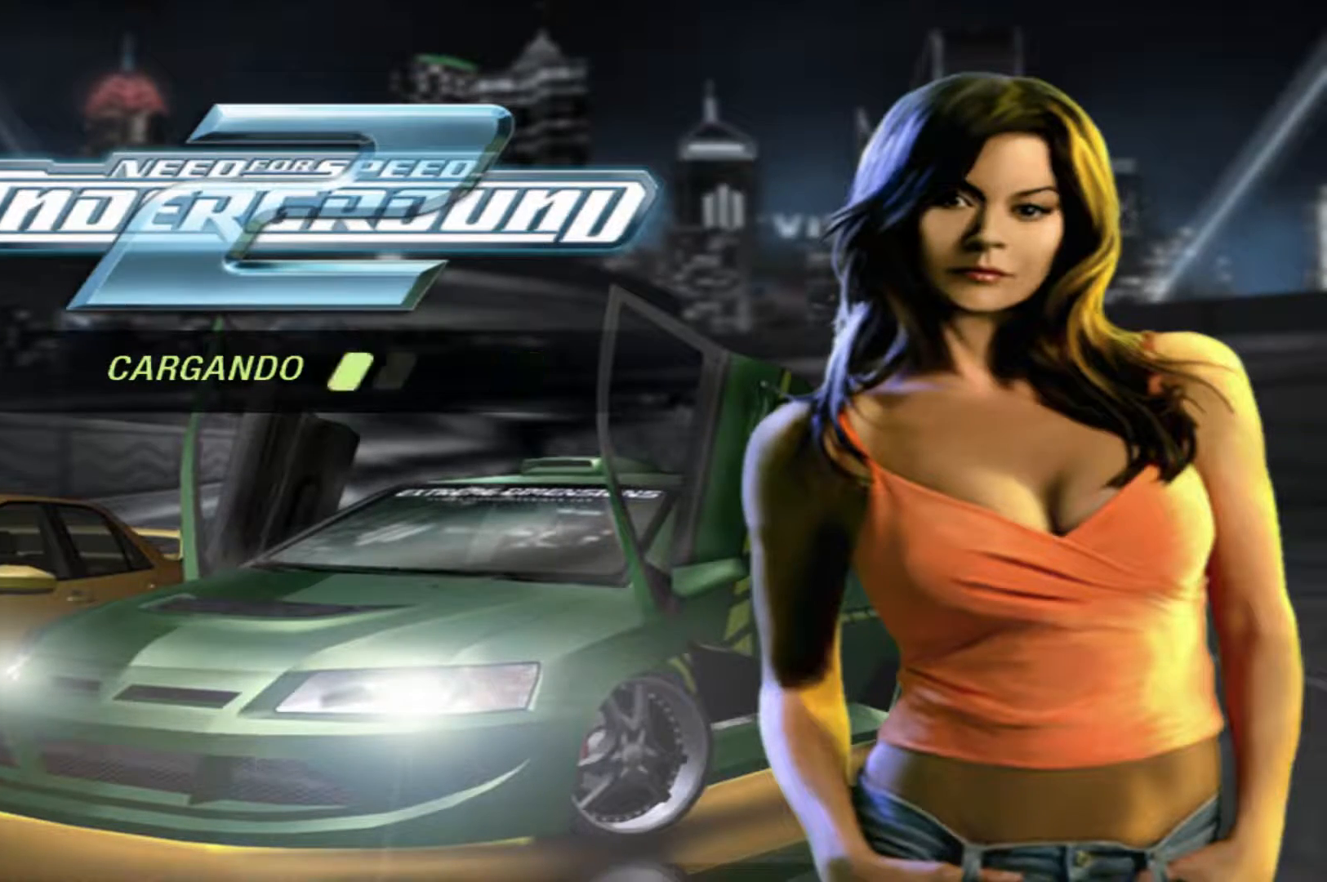
{"buttons": ["R2"], "left_stick": "center", "right_stick": "center", "events": []}
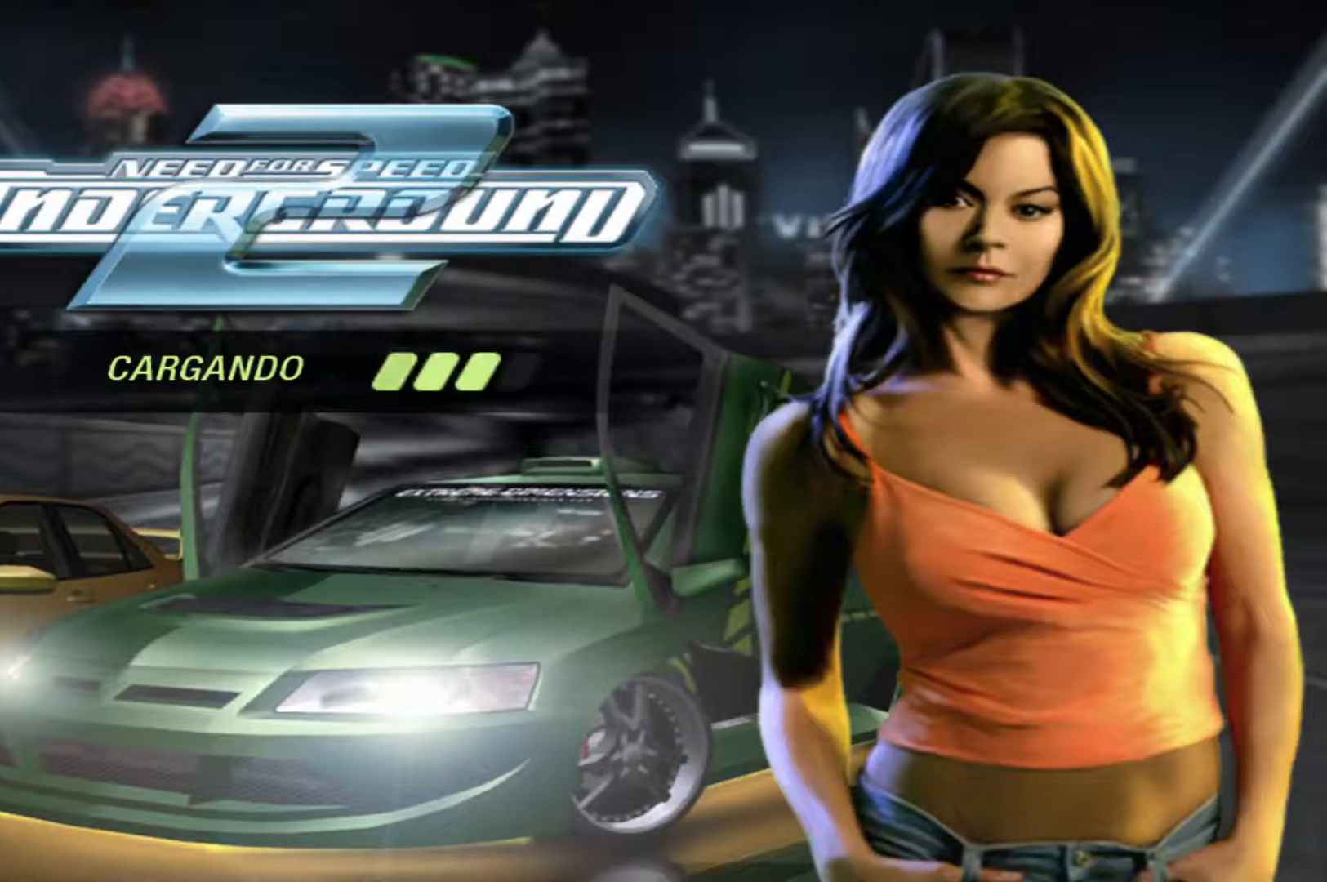
{"buttons": ["R2"], "left_stick": "center", "right_stick": "center", "events": []}
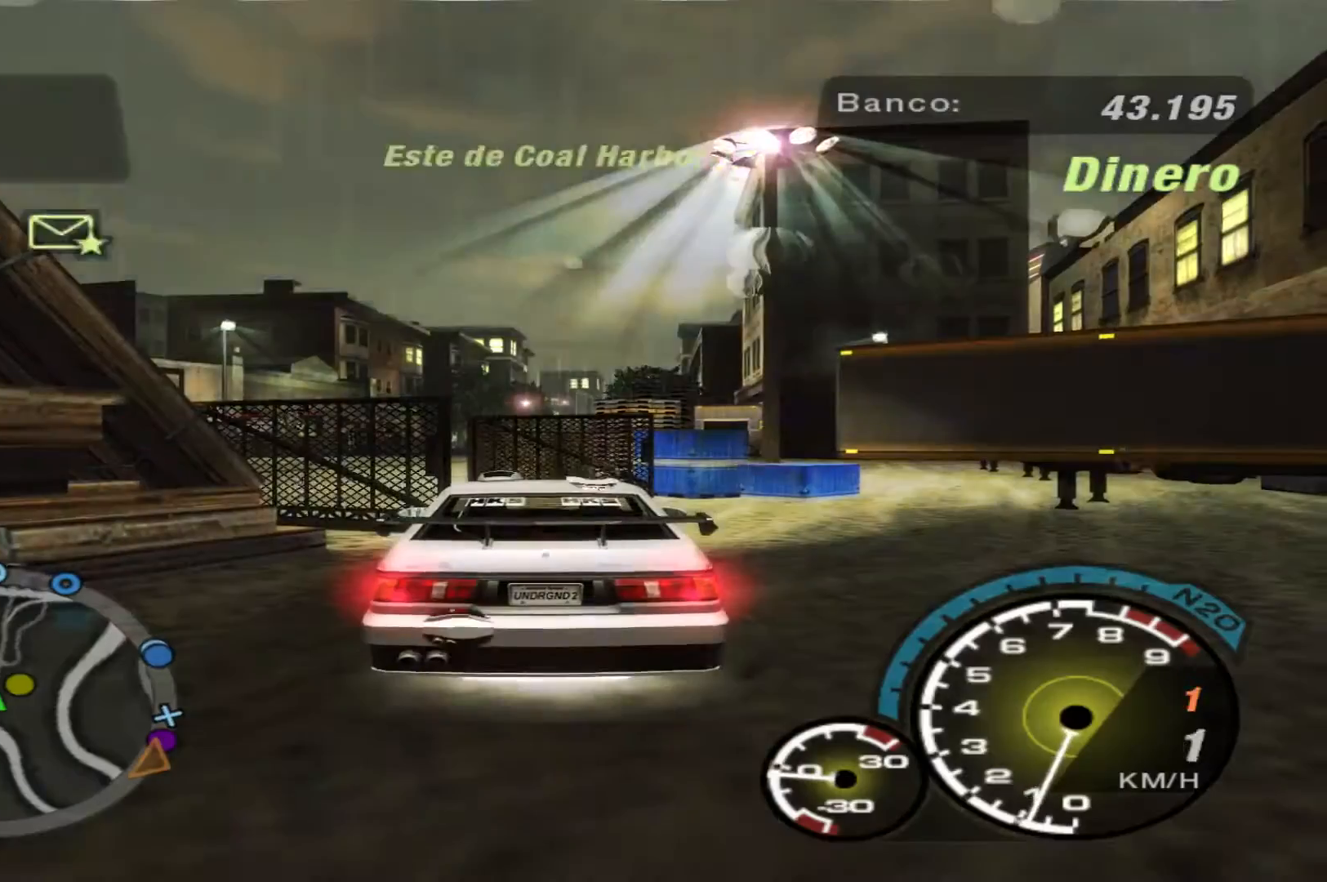
{"buttons": [], "left_stick": "center", "right_stick": "center", "events": [[367, "R2", "up"]]}
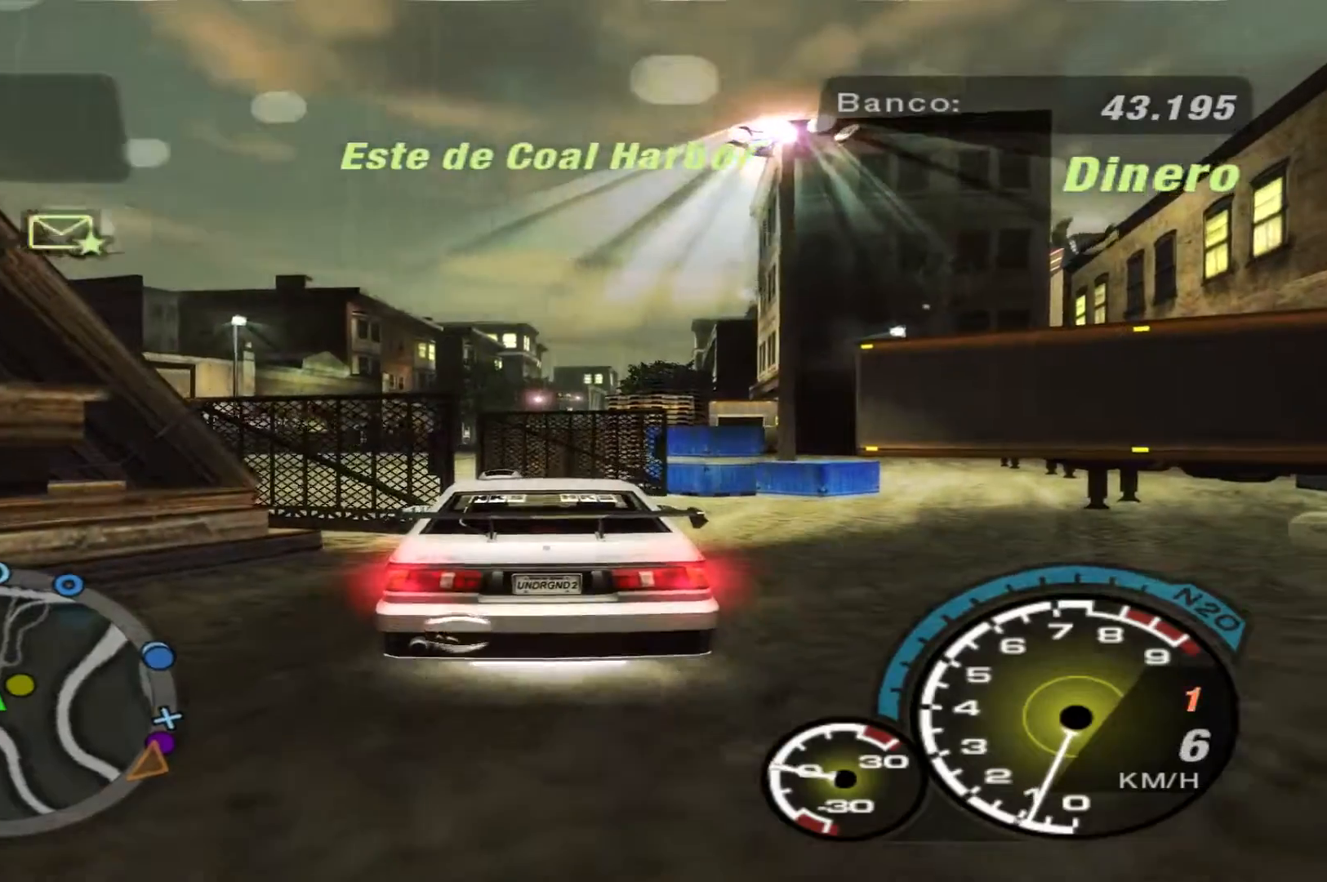
{"buttons": [], "left_stick": "center", "right_stick": "center", "events": [[33, "DPAD_RIGHT", "down"], [100, "DPAD_RIGHT", "up"]]}
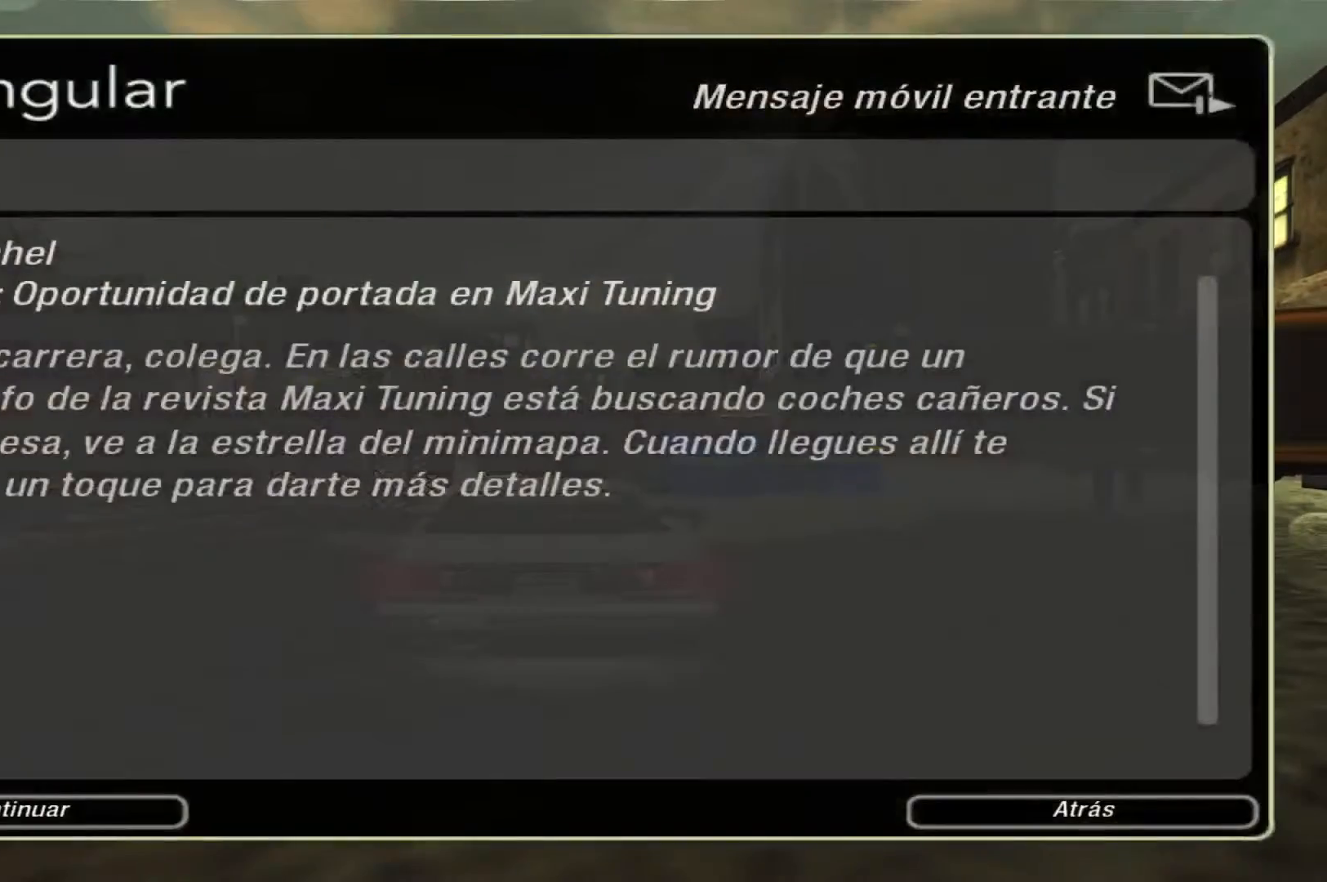
{"buttons": ["L2"], "left_stick": "center", "right_stick": "center", "events": [[133, "B", "down"], [200, "B", "up"], [467, "L2", "down"]]}
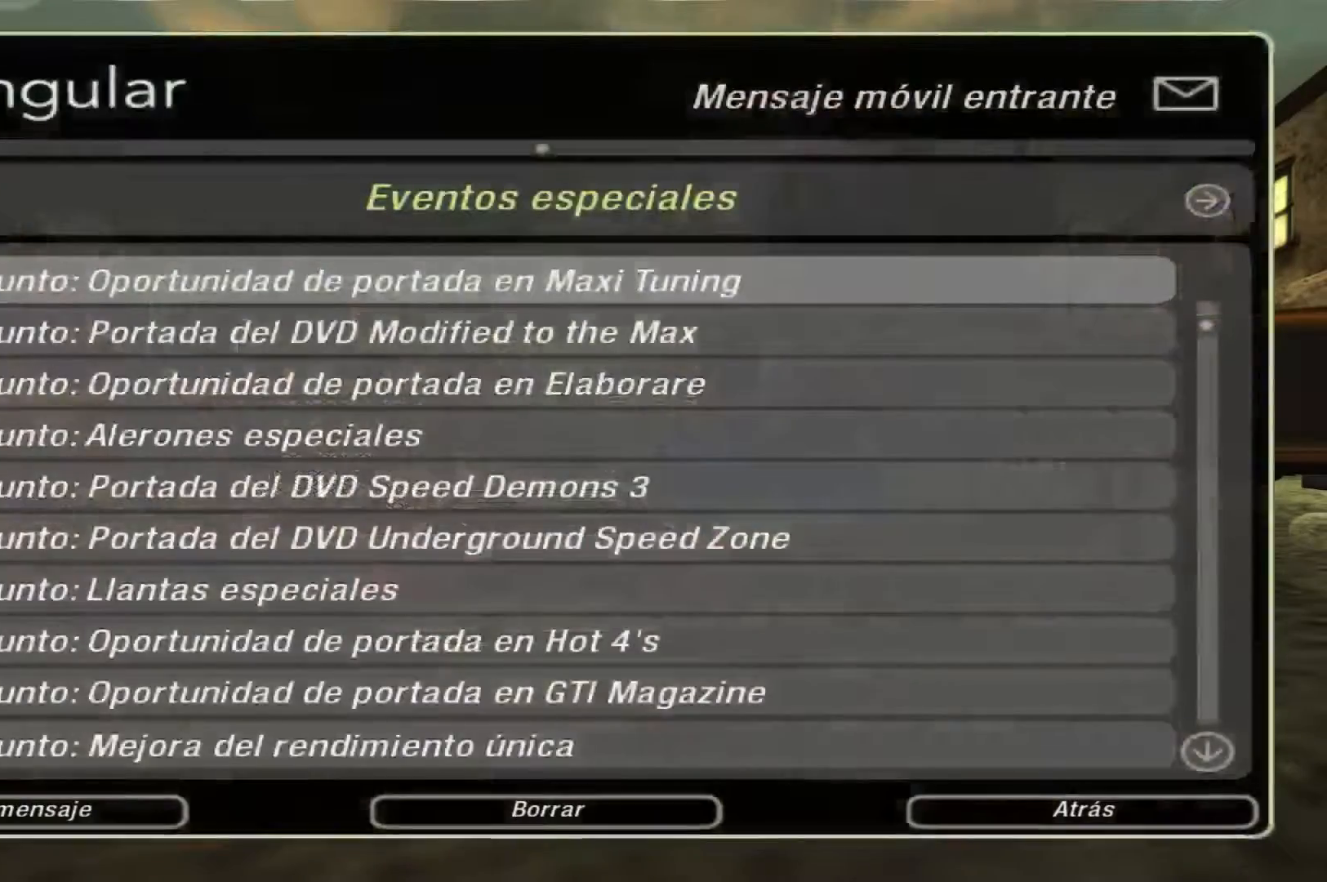
{"buttons": ["L2"], "left_stick": "right", "right_stick": "center", "events": [[133, "left_stick", "right"], [200, "B", "down"], [333, "B", "up"]]}
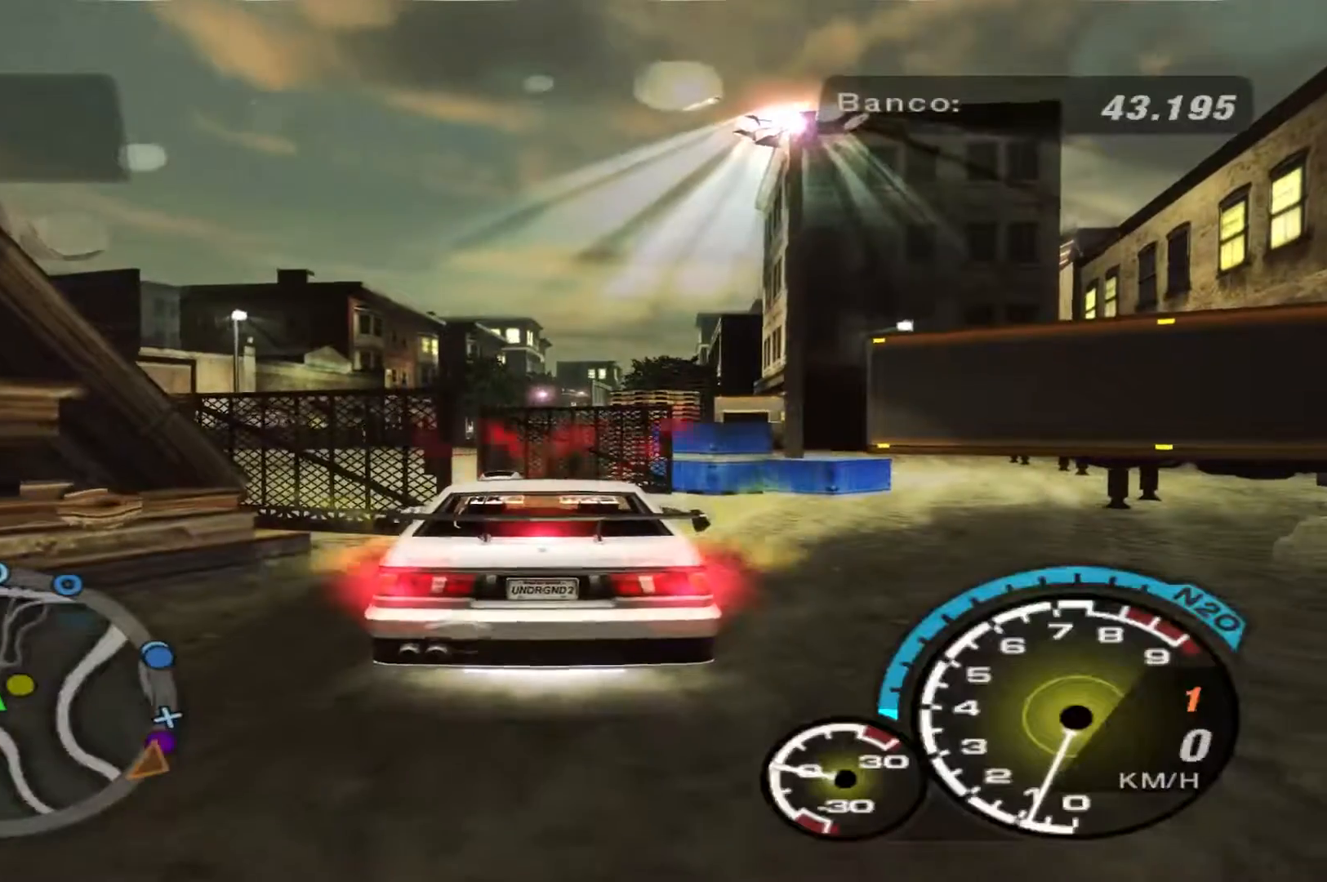
{"buttons": ["L2"], "left_stick": "right", "right_stick": "center", "events": []}
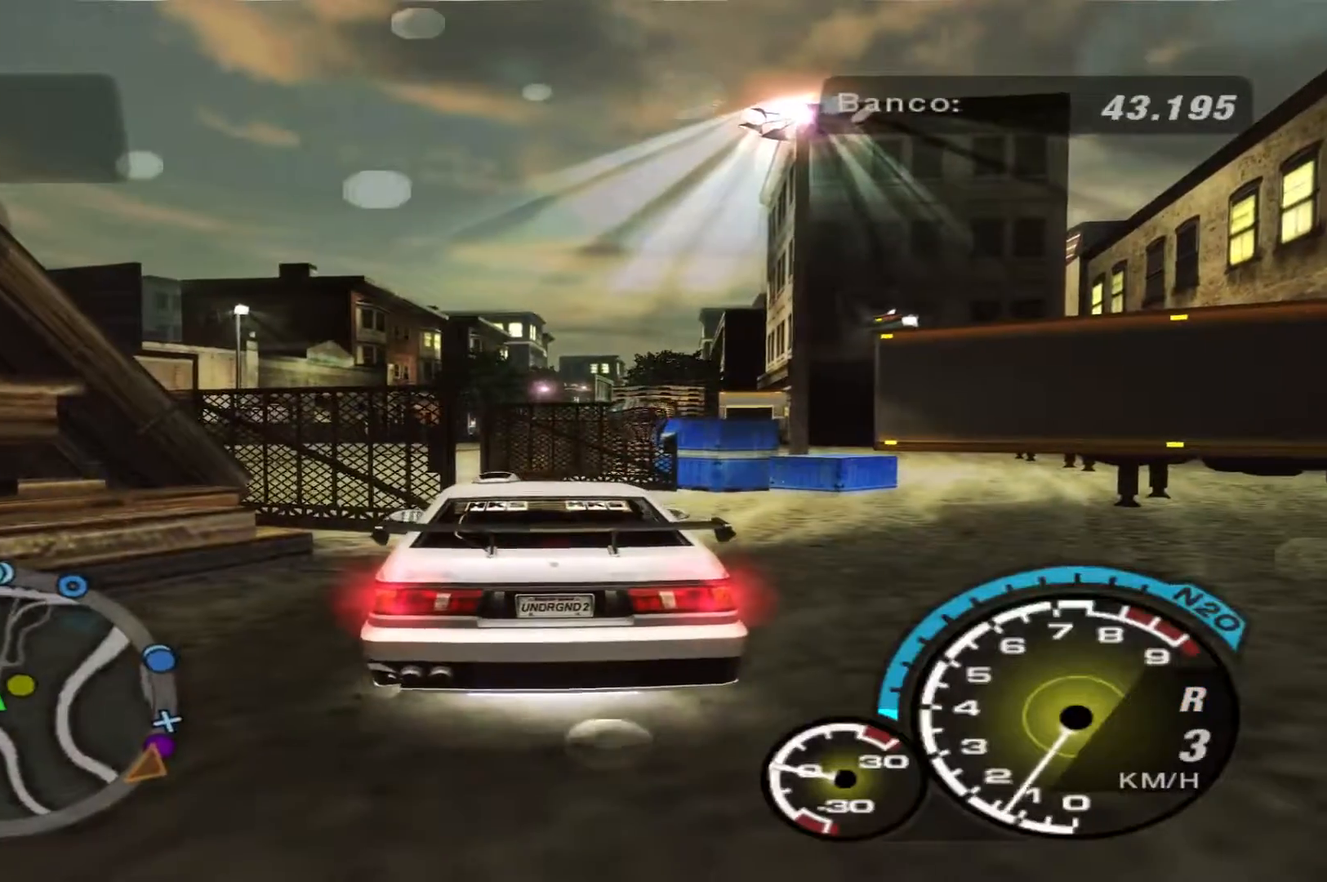
{"buttons": ["L2"], "left_stick": "right", "right_stick": "center", "events": [[400, "Y", "down"], [500, "Y", "up"]]}
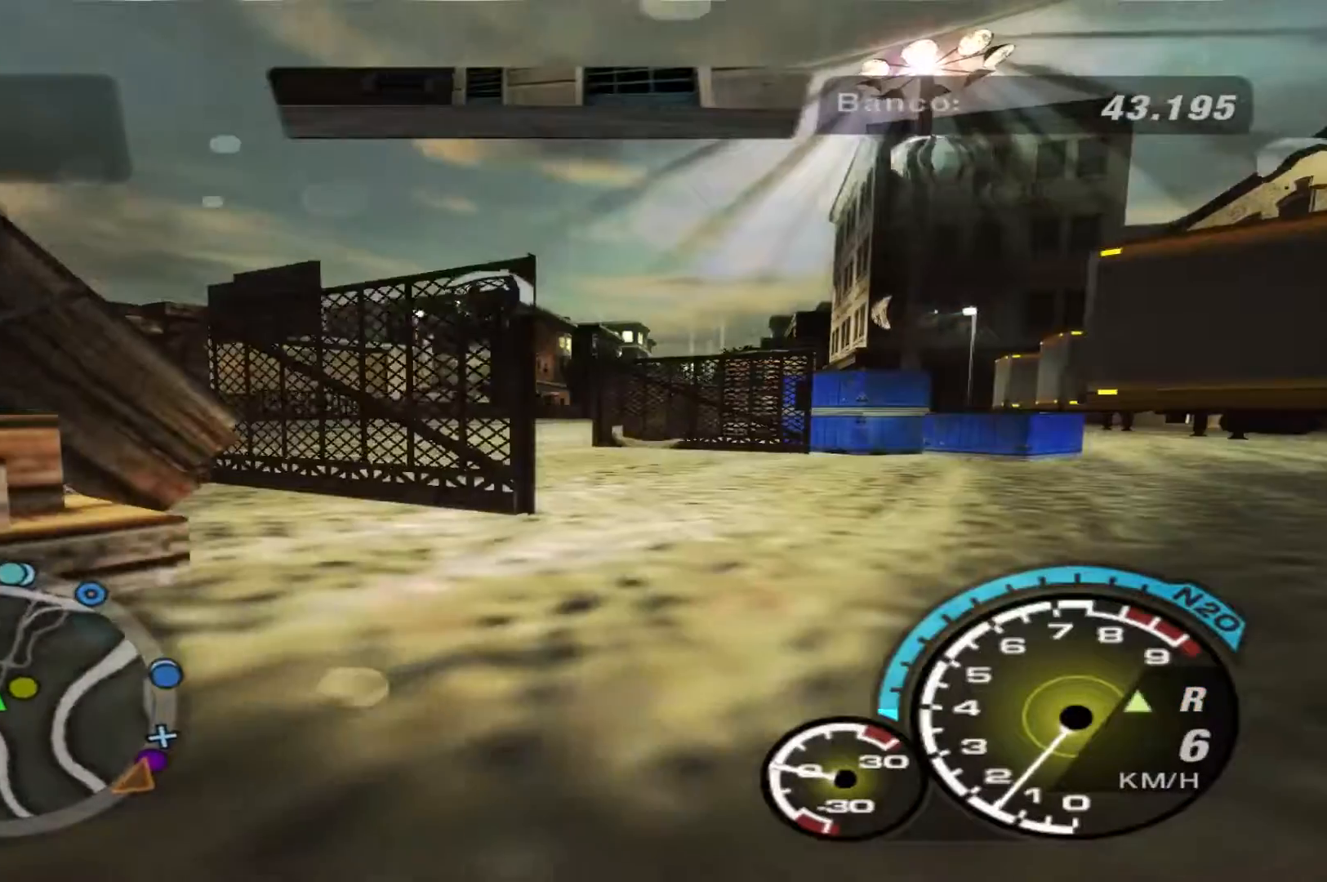
{"buttons": ["L2"], "left_stick": "left", "right_stick": "center", "events": [[367, "left_stick", "left"]]}
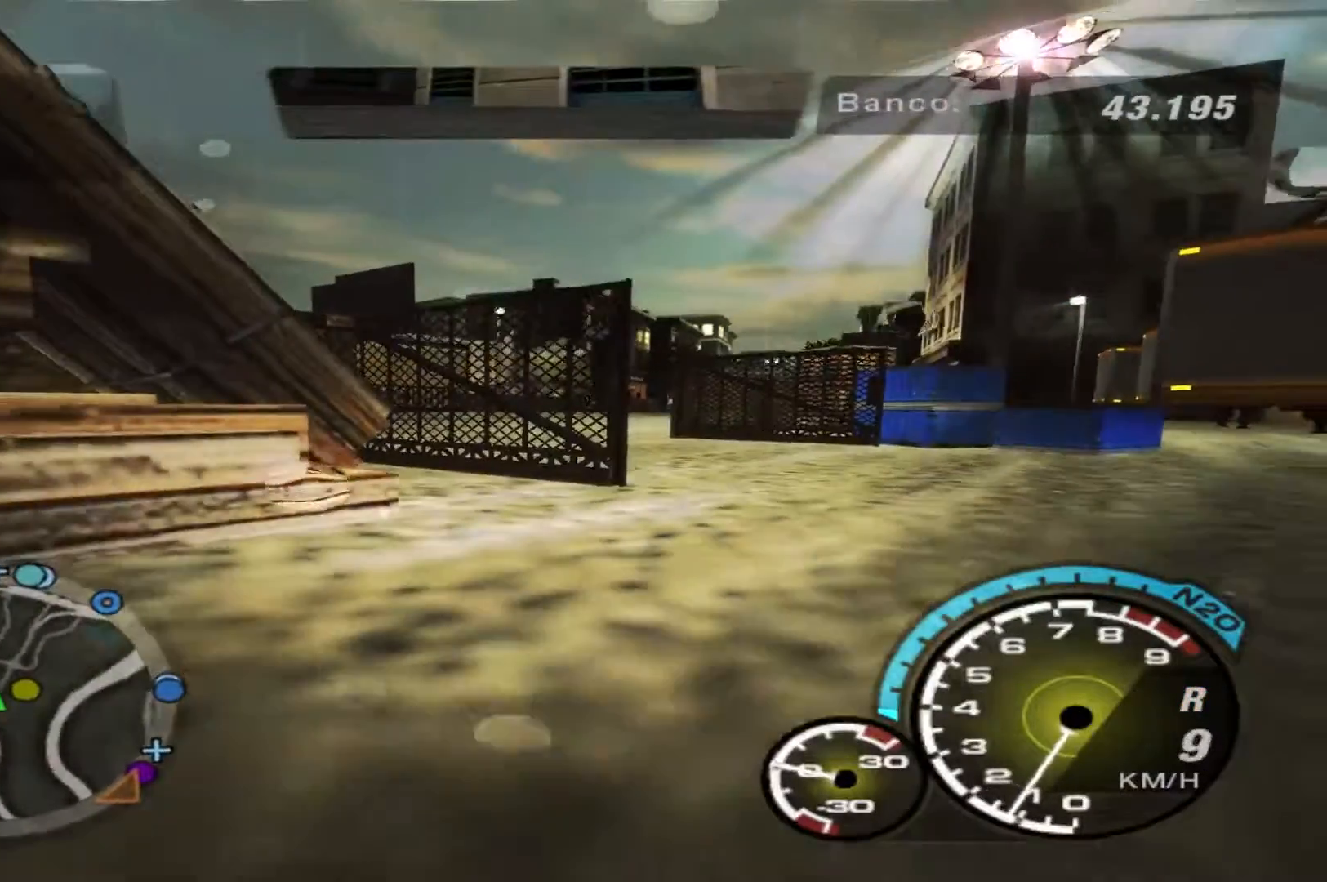
{"buttons": ["R2"], "left_stick": "right", "right_stick": "center", "events": [[100, "R2", "down"], [200, "L2", "up"], [200, "Y", "down"], [267, "left_stick", "center"], [333, "Y", "up"], [400, "left_stick", "right"]]}
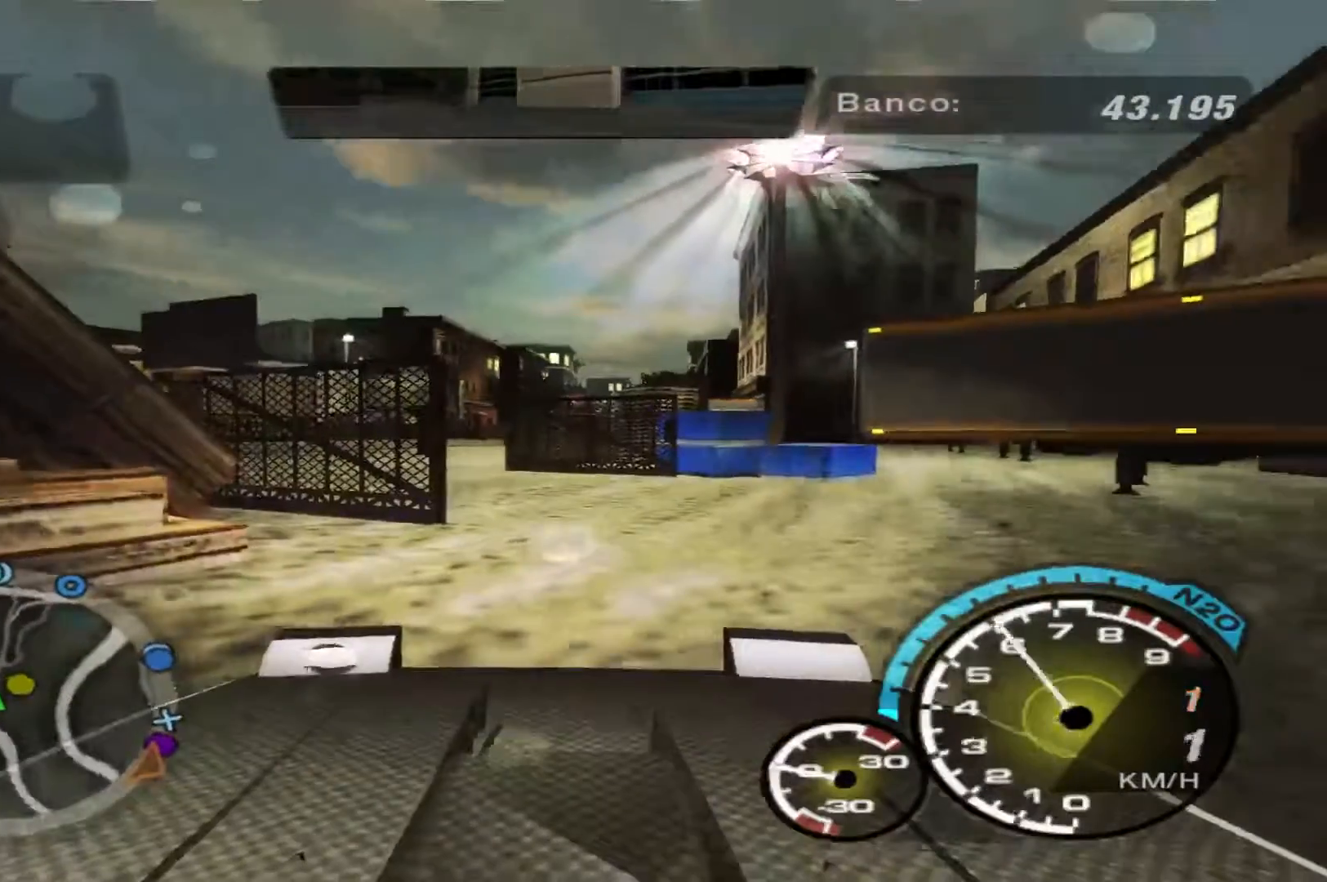
{"buttons": ["R2"], "left_stick": "center", "right_stick": "center", "events": [[500, "left_stick", "center"]]}
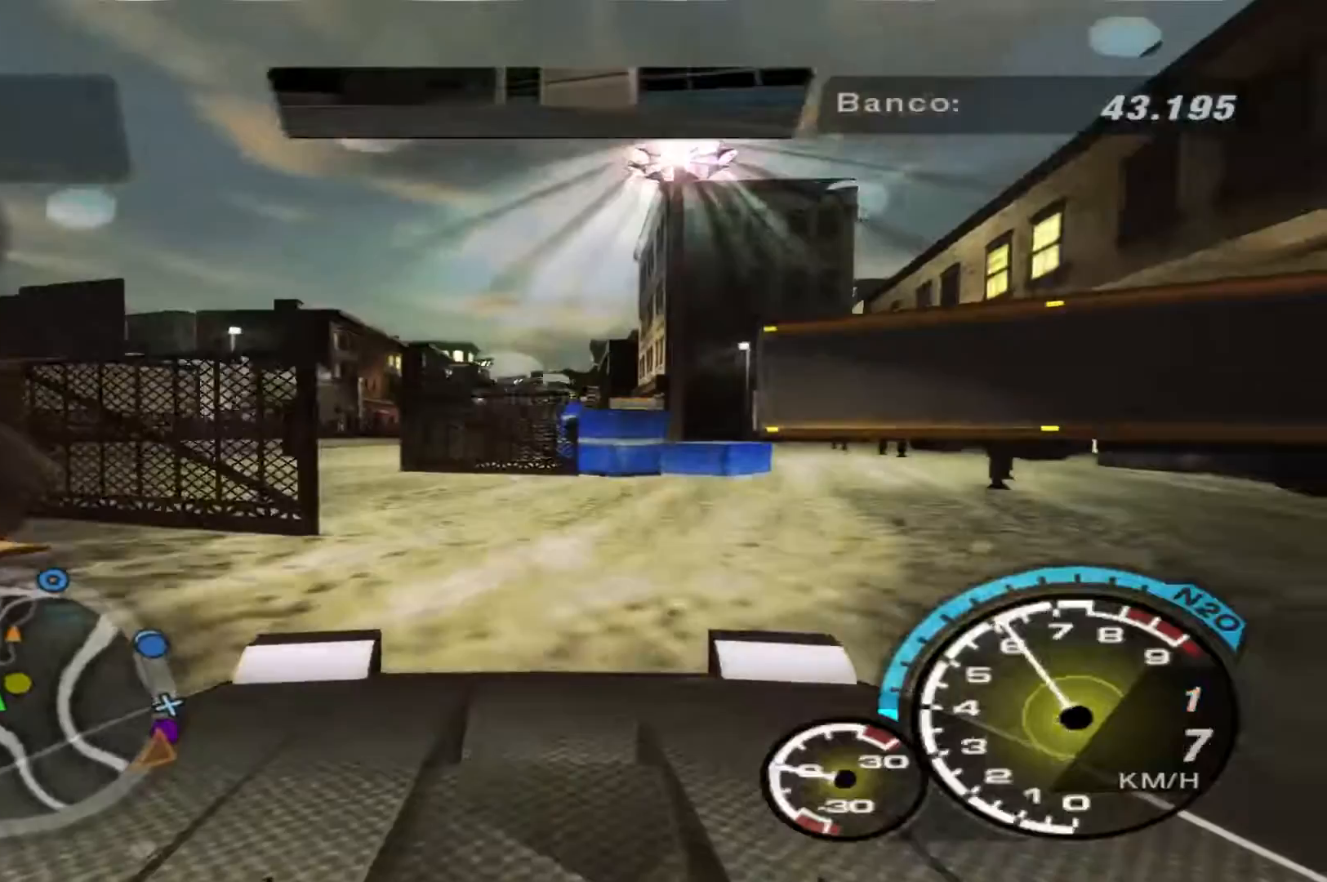
{"buttons": ["R2"], "left_stick": "center", "right_stick": "center", "events": []}
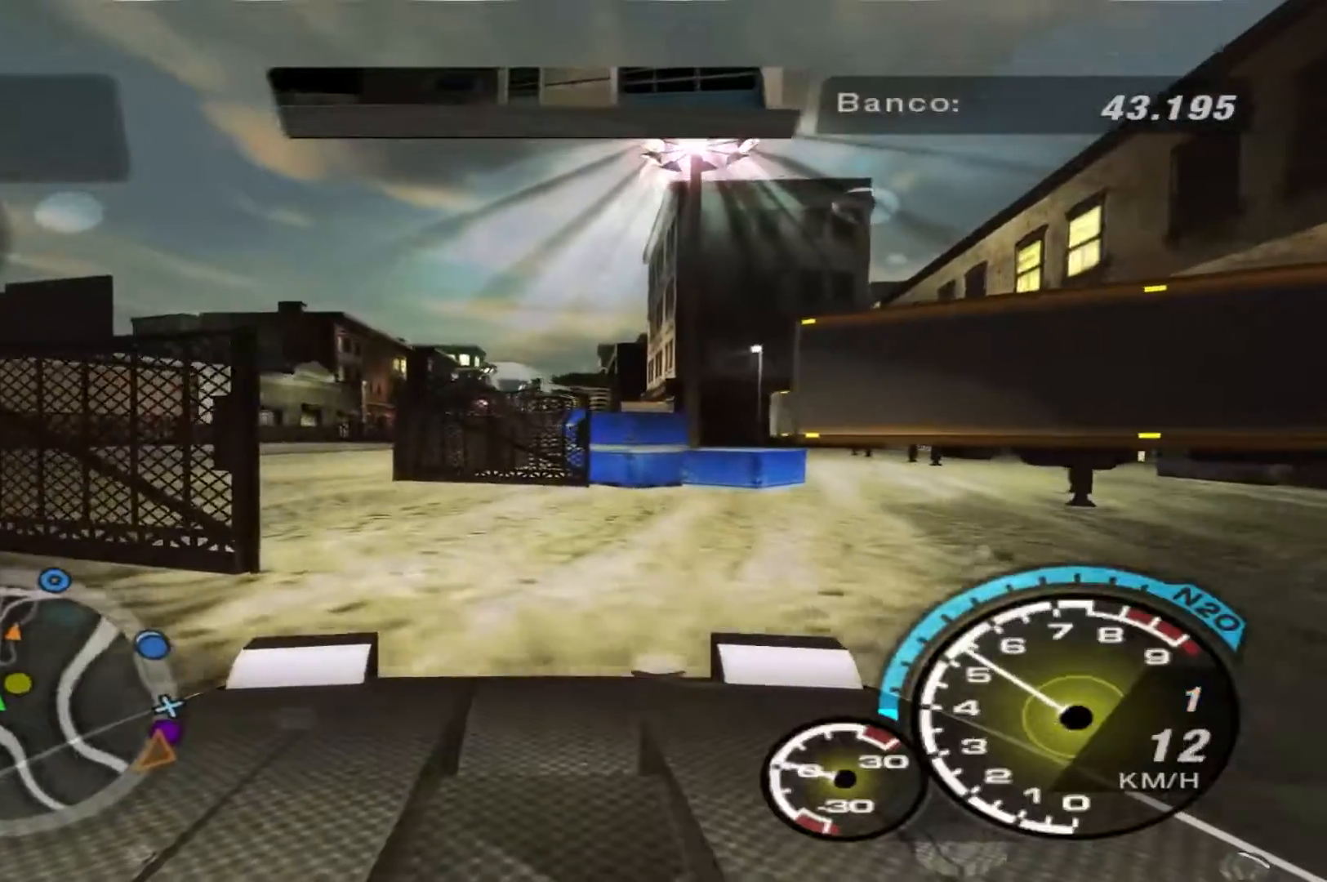
{"buttons": ["R2"], "left_stick": "left", "right_stick": "center", "events": [[167, "left_stick", "left"]]}
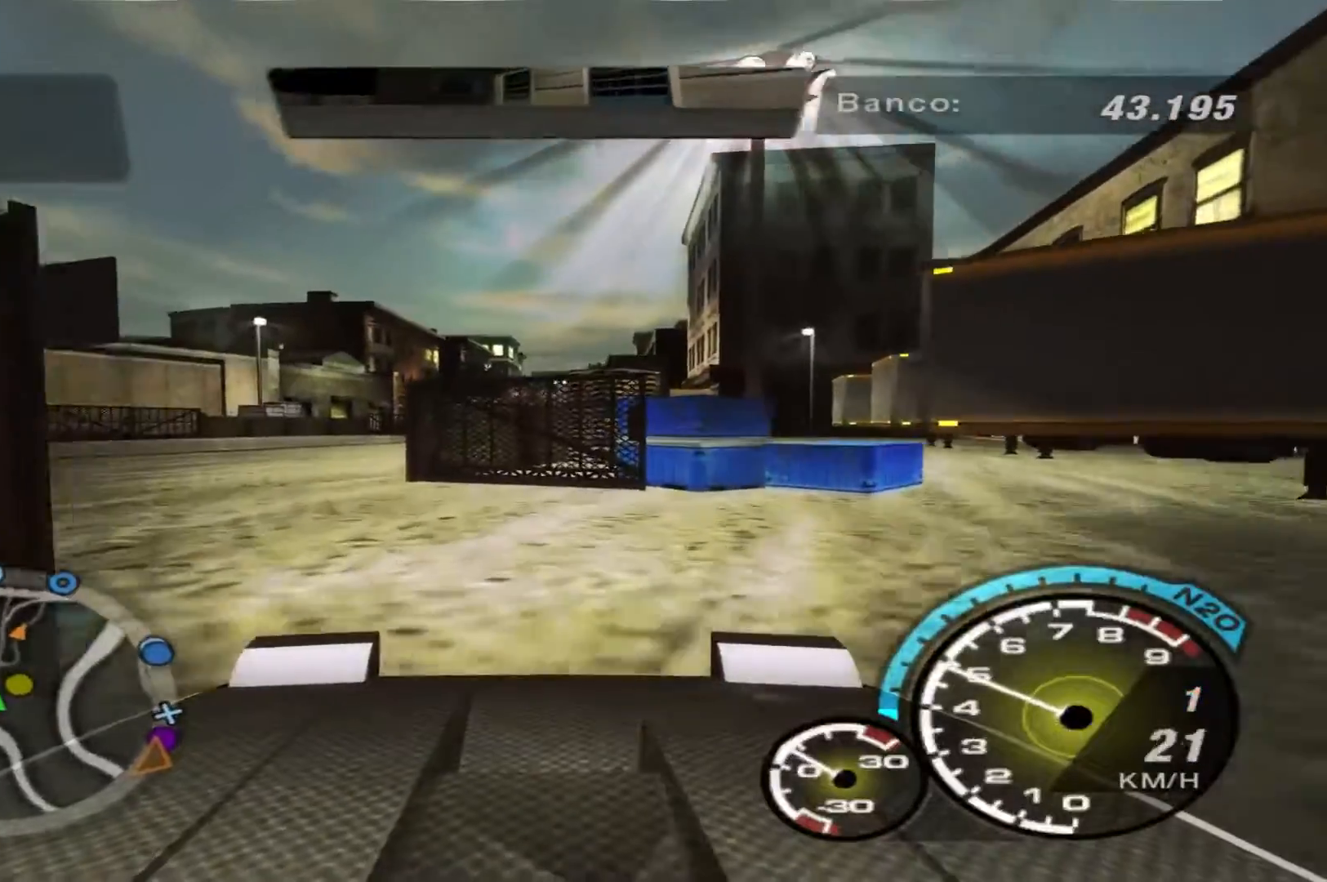
{"buttons": ["R2"], "left_stick": "left", "right_stick": "center", "events": []}